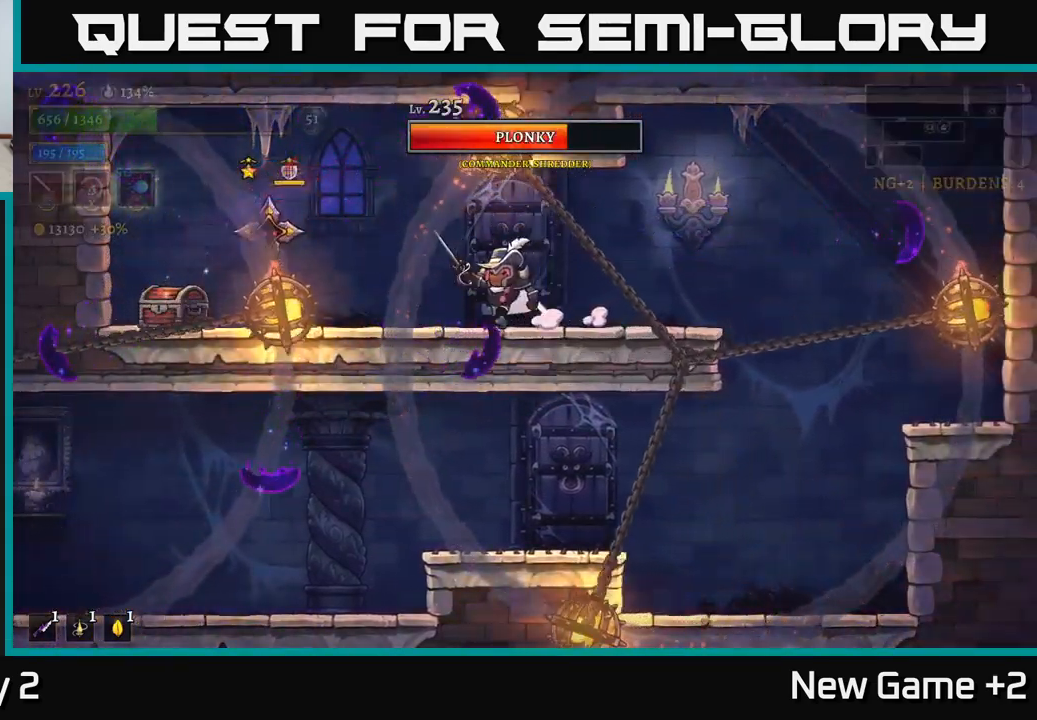
Gameplay with a controller (Xbox layout); each line is a JSON object with the inputs held at the frame after it. "events" lists button and stick changes between this image and that frame as [ms after this image, input, new state], when the widget could be followed in between.
{"buttons": [], "left_stick": "center", "right_stick": "center", "events": [[67, "X", "down"], [83, "A", "down"], [100, "A", "up"], [167, "X", "up"], [333, "left_stick", "center"], [400, "X", "down"], [500, "X", "up"]]}
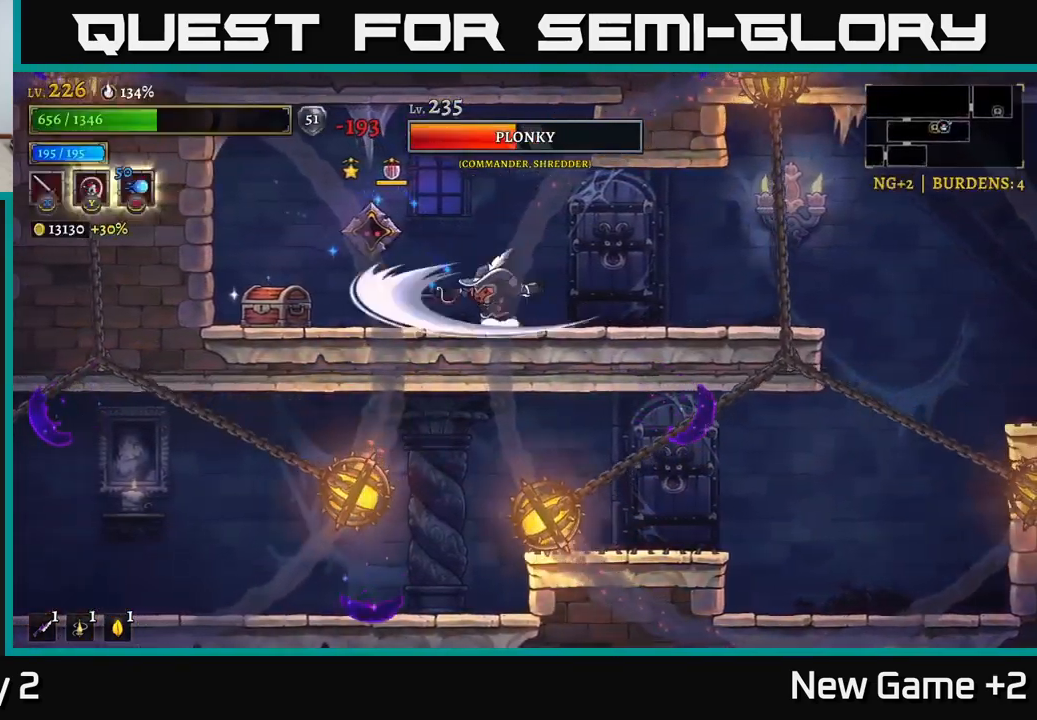
{"buttons": [], "left_stick": "right", "right_stick": "center", "events": [[83, "A", "down"], [117, "left_stick", "right"], [167, "A", "up"]]}
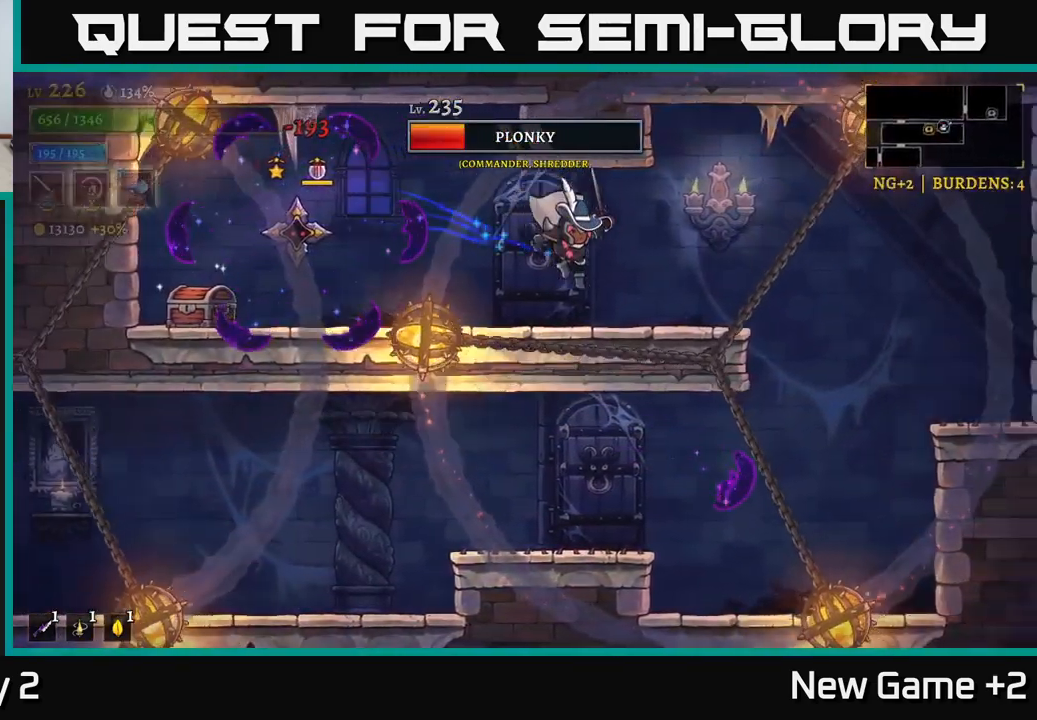
{"buttons": [], "left_stick": "left", "right_stick": "center", "events": [[267, "left_stick", "center"], [367, "left_stick", "left"]]}
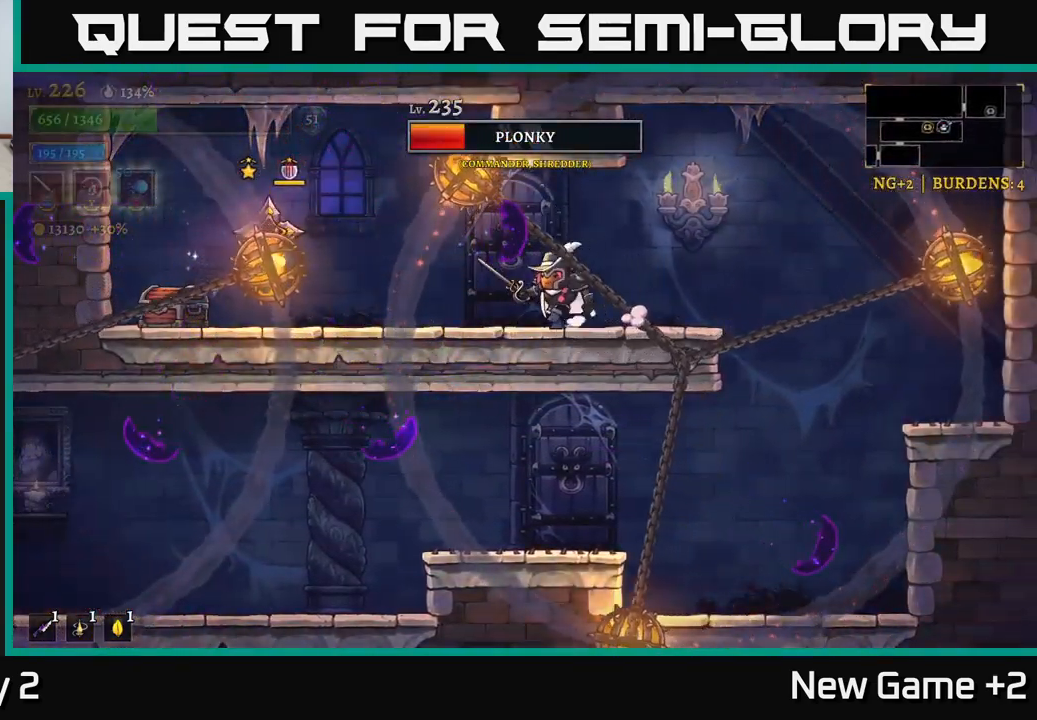
{"buttons": [], "left_stick": "center", "right_stick": "center", "events": [[217, "A", "down"], [250, "X", "down"], [267, "A", "up"], [300, "X", "up"], [483, "left_stick", "center"]]}
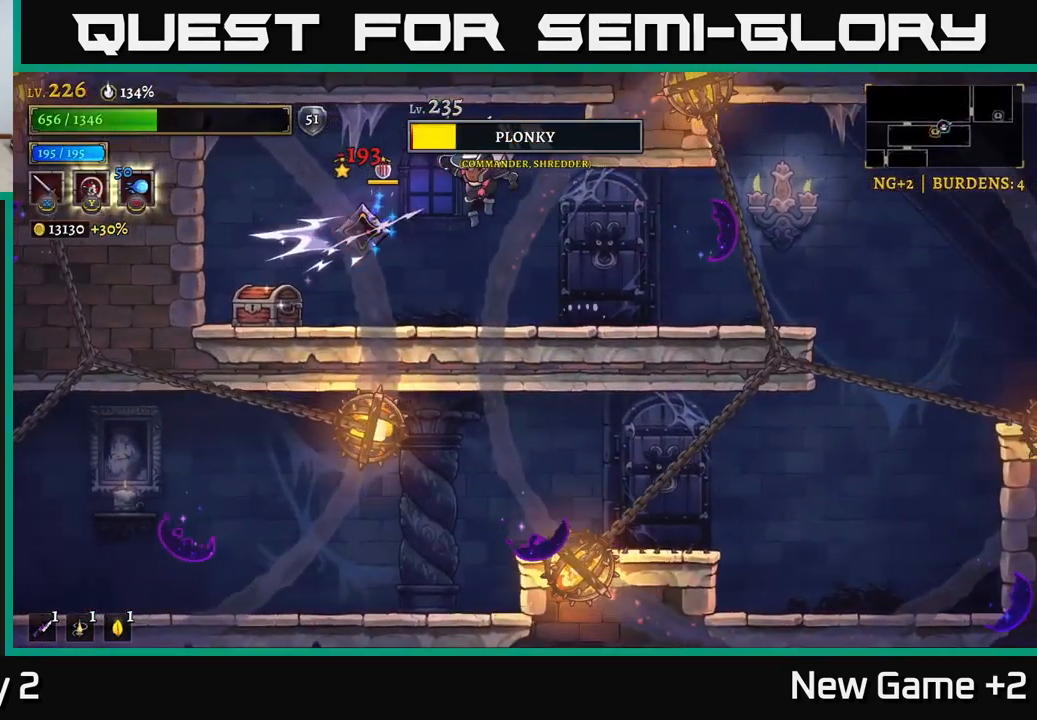
{"buttons": [], "left_stick": "right", "right_stick": "center", "events": [[50, "X", "down"], [134, "A", "down"], [150, "X", "up"], [167, "A", "up"], [200, "left_stick", "right"]]}
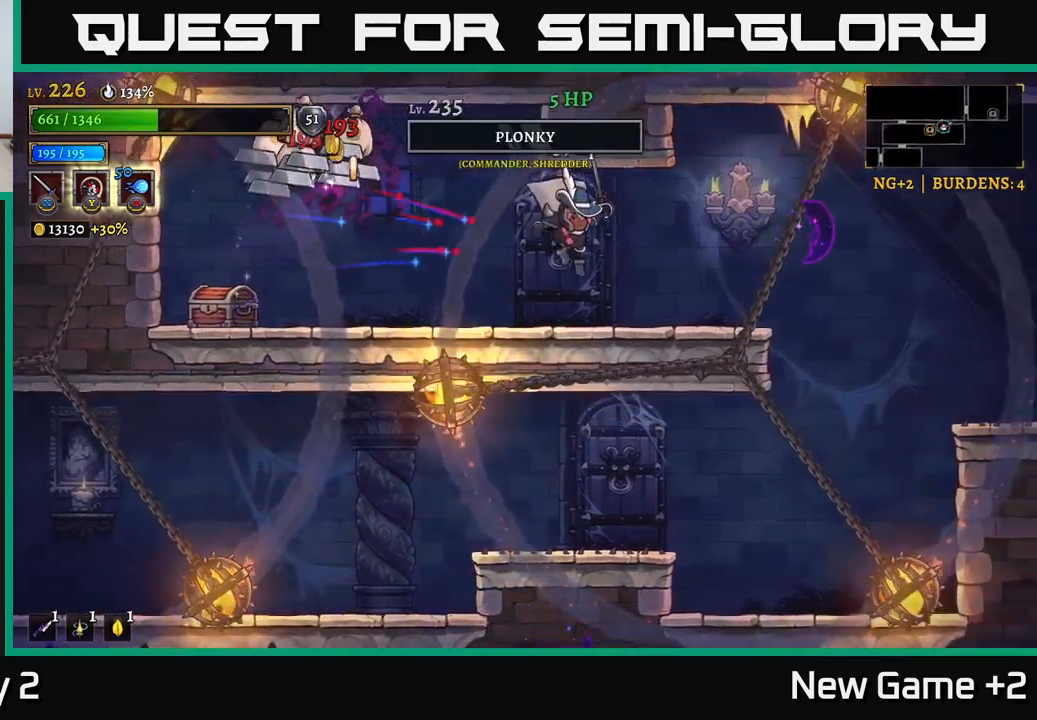
{"buttons": [], "left_stick": "center", "right_stick": "center", "events": [[234, "left_stick", "center"]]}
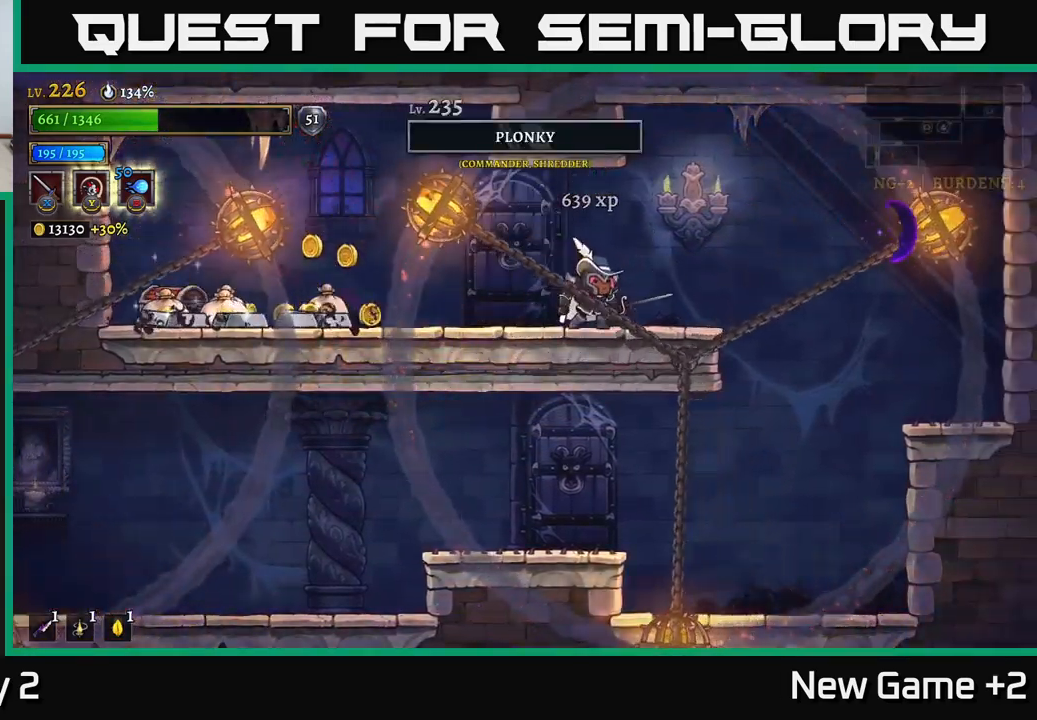
{"buttons": ["L2"], "left_stick": "left", "right_stick": "center", "events": [[234, "left_stick", "left"], [334, "L2", "down"]]}
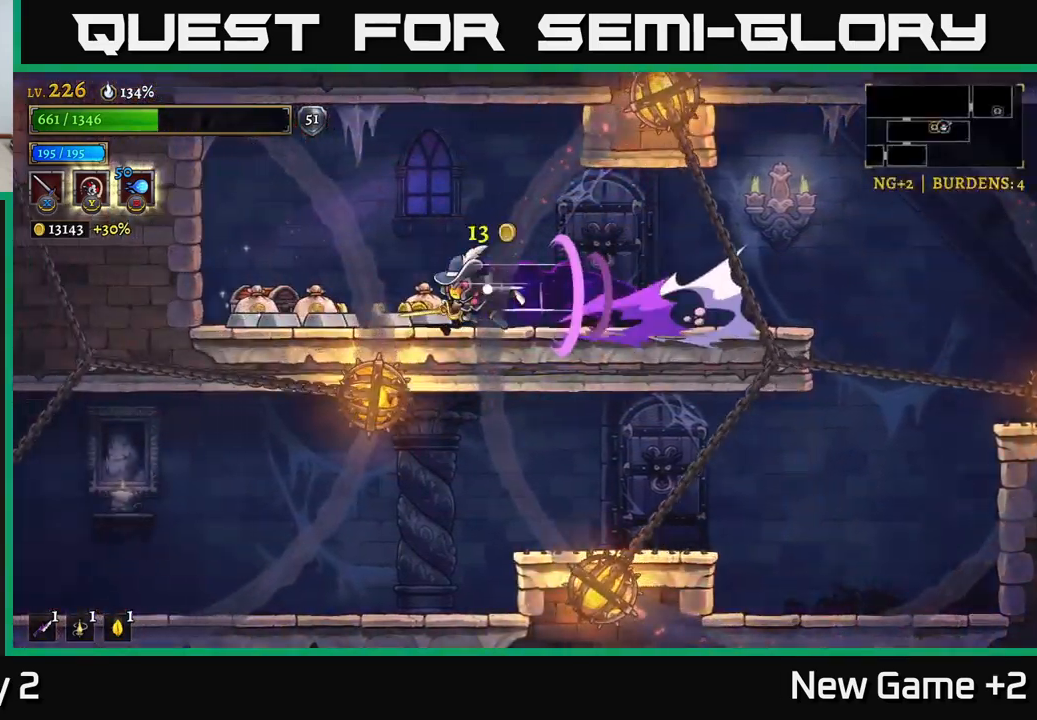
{"buttons": [], "left_stick": "center", "right_stick": "center", "events": [[234, "R1", "down"], [284, "L2", "up"], [334, "R1", "up"], [367, "left_stick", "center"]]}
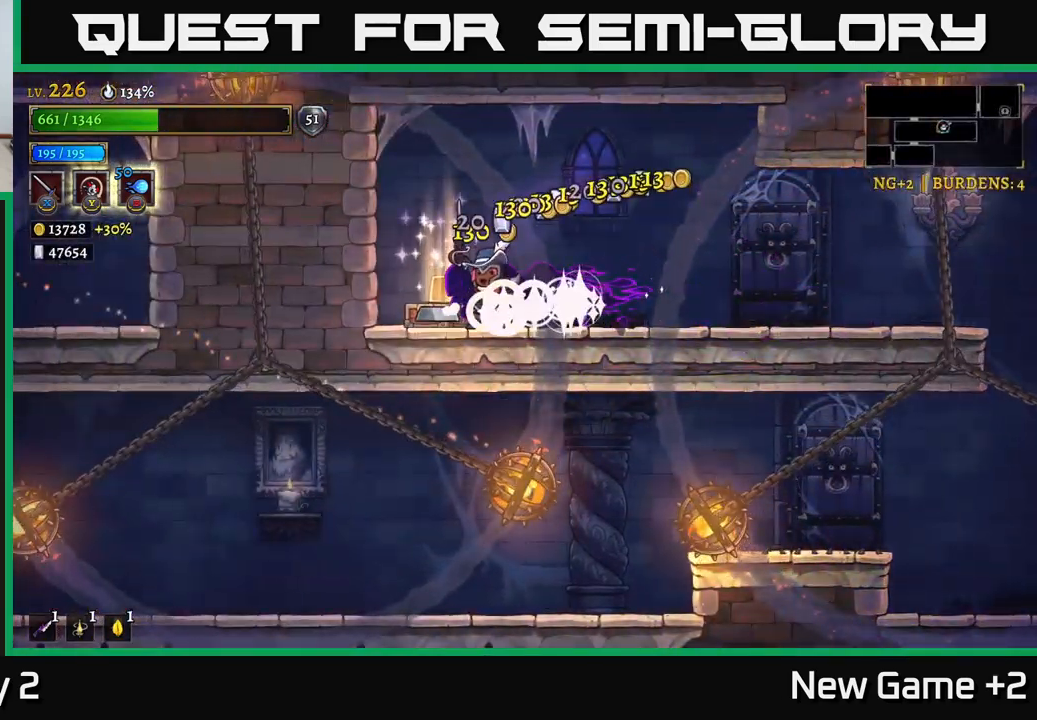
{"buttons": [], "left_stick": "center", "right_stick": "center", "events": []}
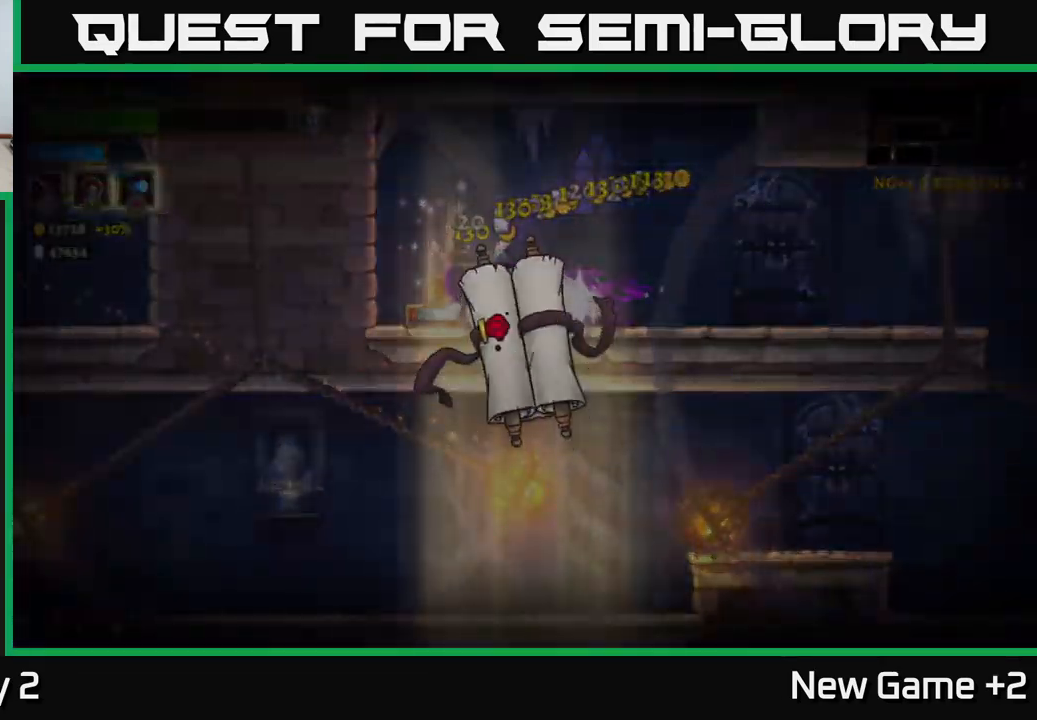
{"buttons": [], "left_stick": "center", "right_stick": "center", "events": []}
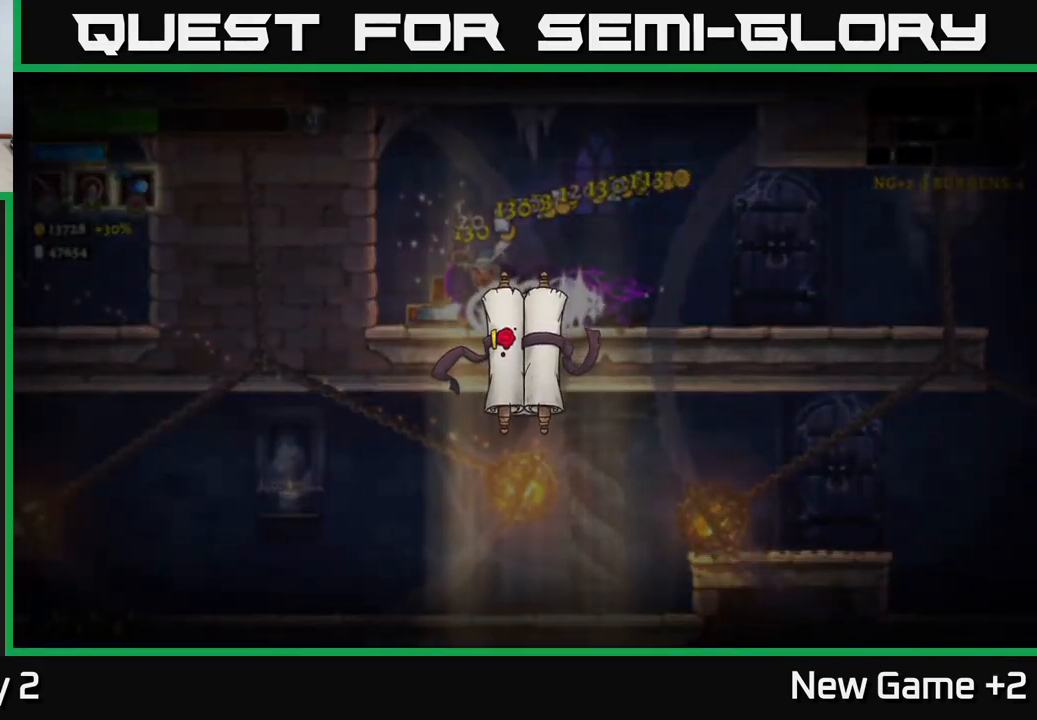
{"buttons": [], "left_stick": "center", "right_stick": "center", "events": []}
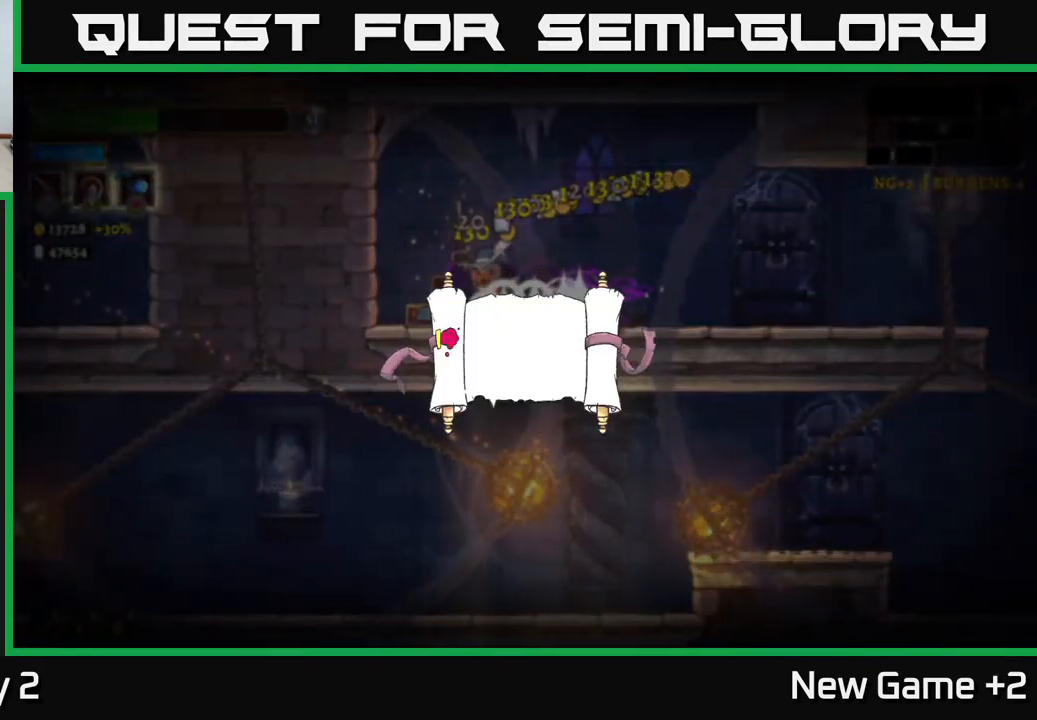
{"buttons": [], "left_stick": "center", "right_stick": "center", "events": []}
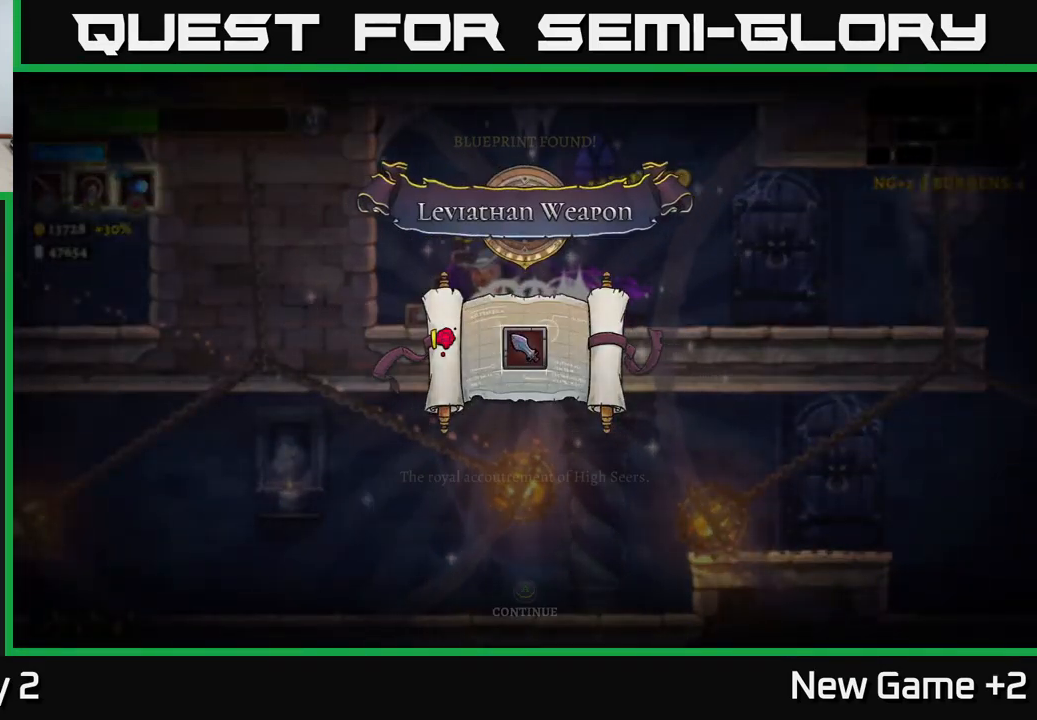
{"buttons": [], "left_stick": "center", "right_stick": "center", "events": []}
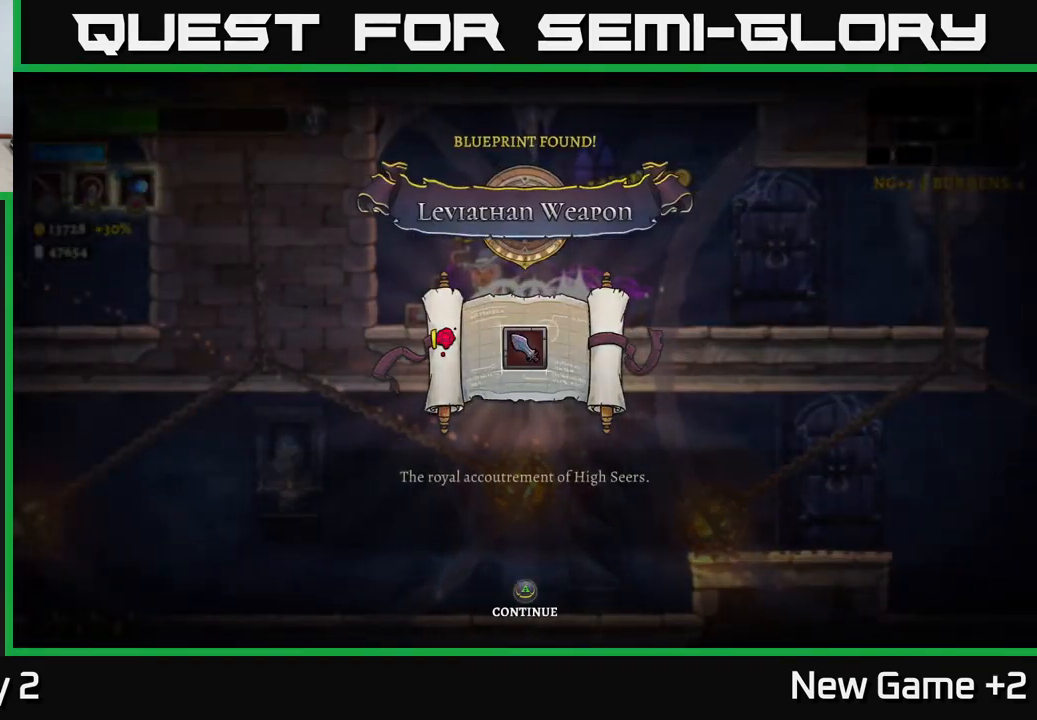
{"buttons": [], "left_stick": "center", "right_stick": "center", "events": []}
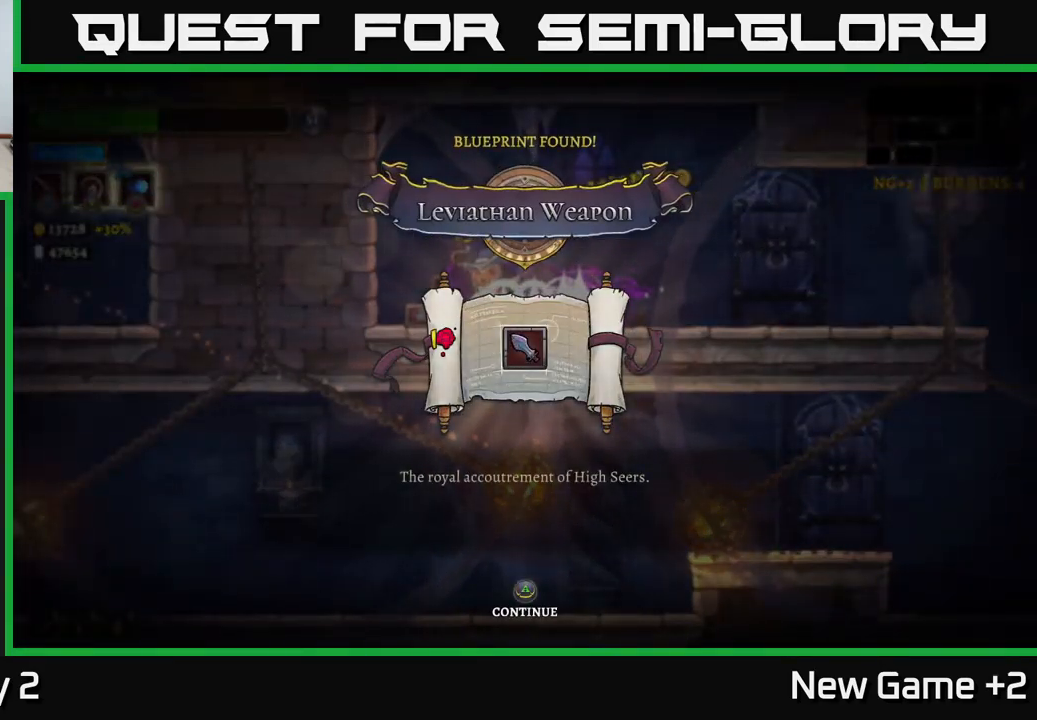
{"buttons": [], "left_stick": "center", "right_stick": "center", "events": []}
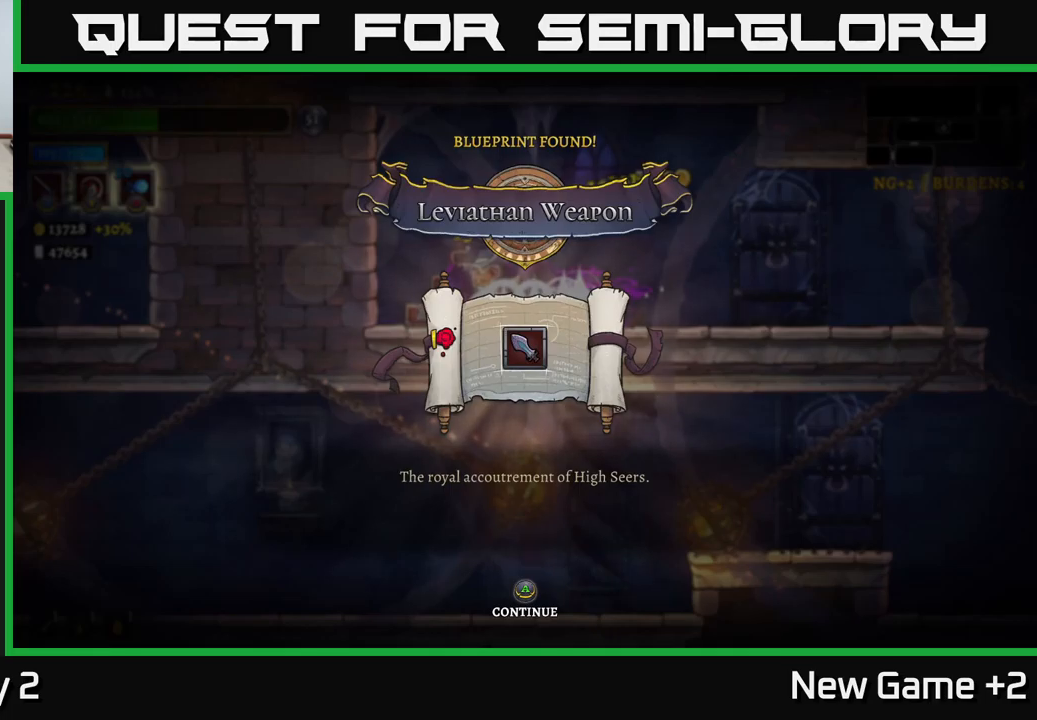
{"buttons": [], "left_stick": "center", "right_stick": "center", "events": [[66, "A", "down"], [150, "A", "up"], [266, "A", "down"], [400, "A", "up"]]}
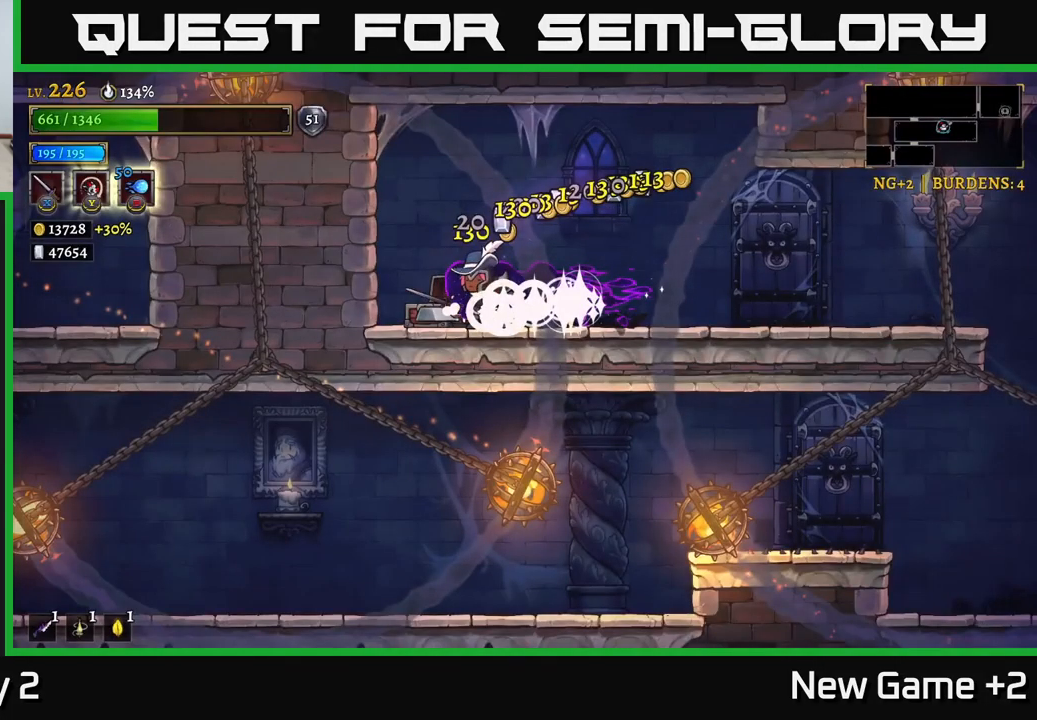
{"buttons": [], "left_stick": "left", "right_stick": "center", "events": [[133, "left_stick", "left"]]}
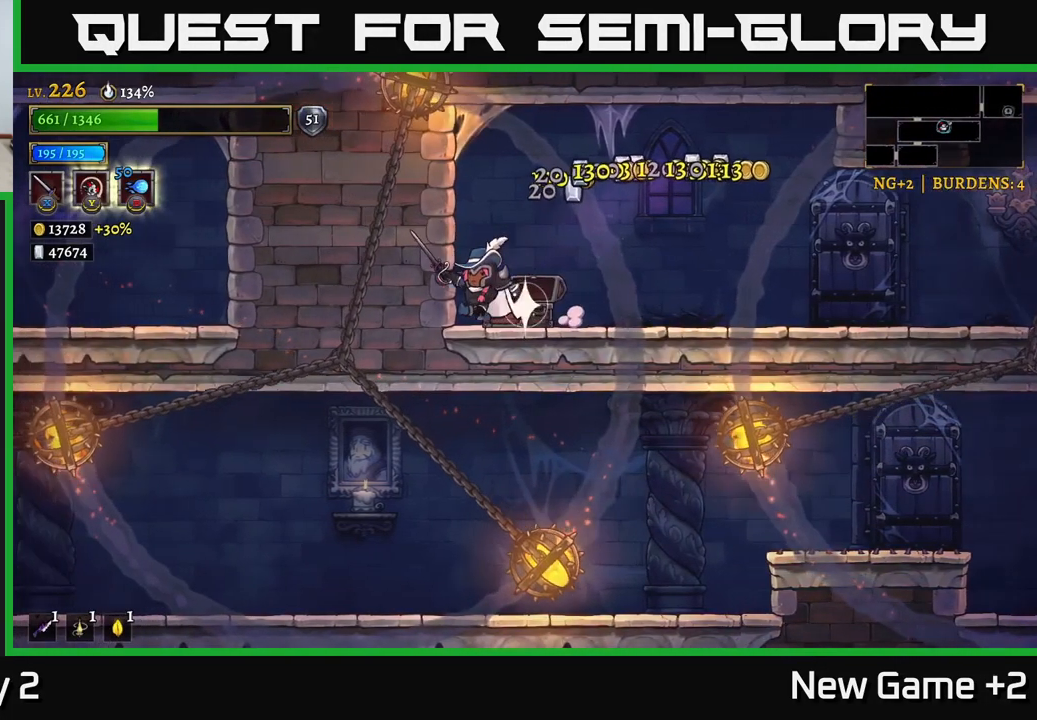
{"buttons": [], "left_stick": "right", "right_stick": "center", "events": [[100, "left_stick", "right"]]}
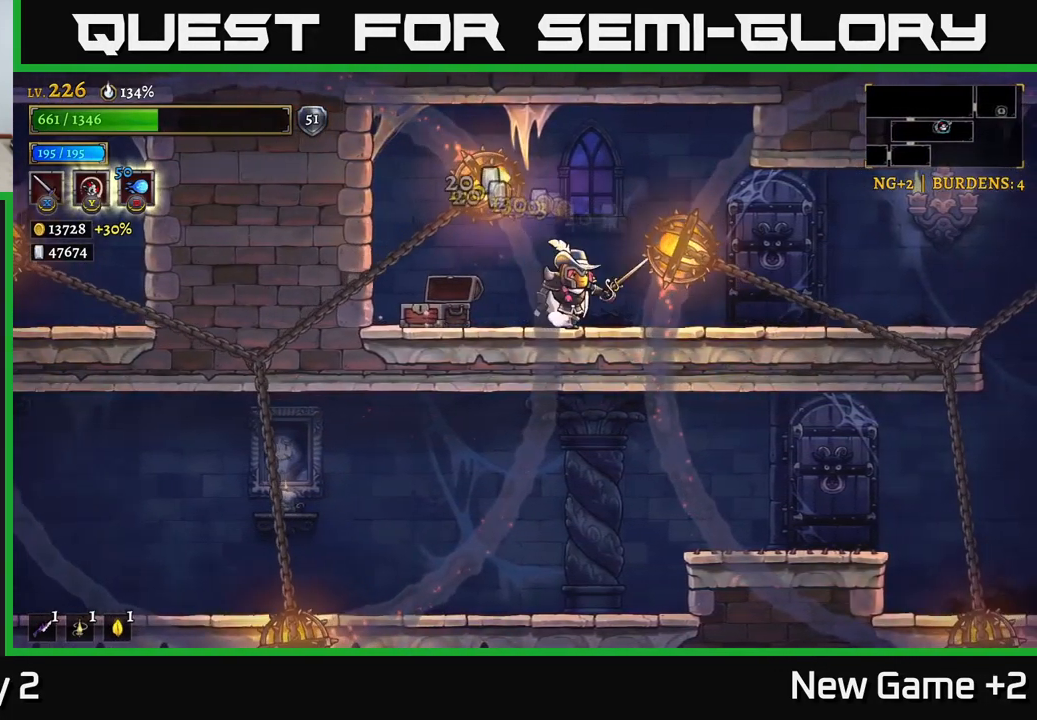
{"buttons": [], "left_stick": "right", "right_stick": "center", "events": []}
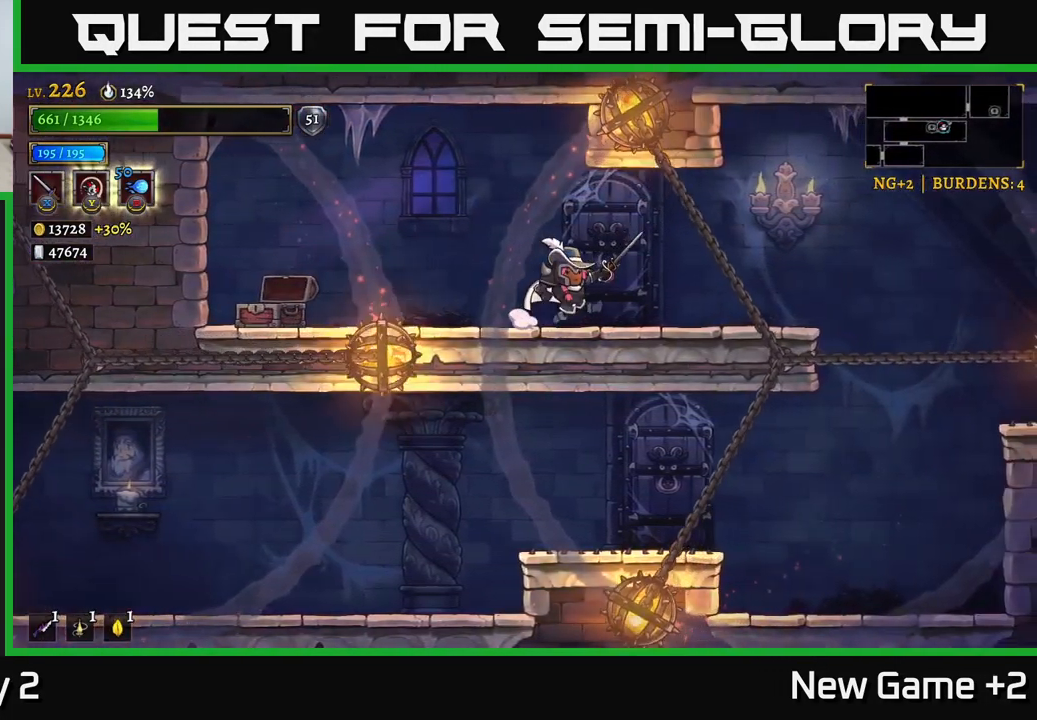
{"buttons": [], "left_stick": "right", "right_stick": "center", "events": []}
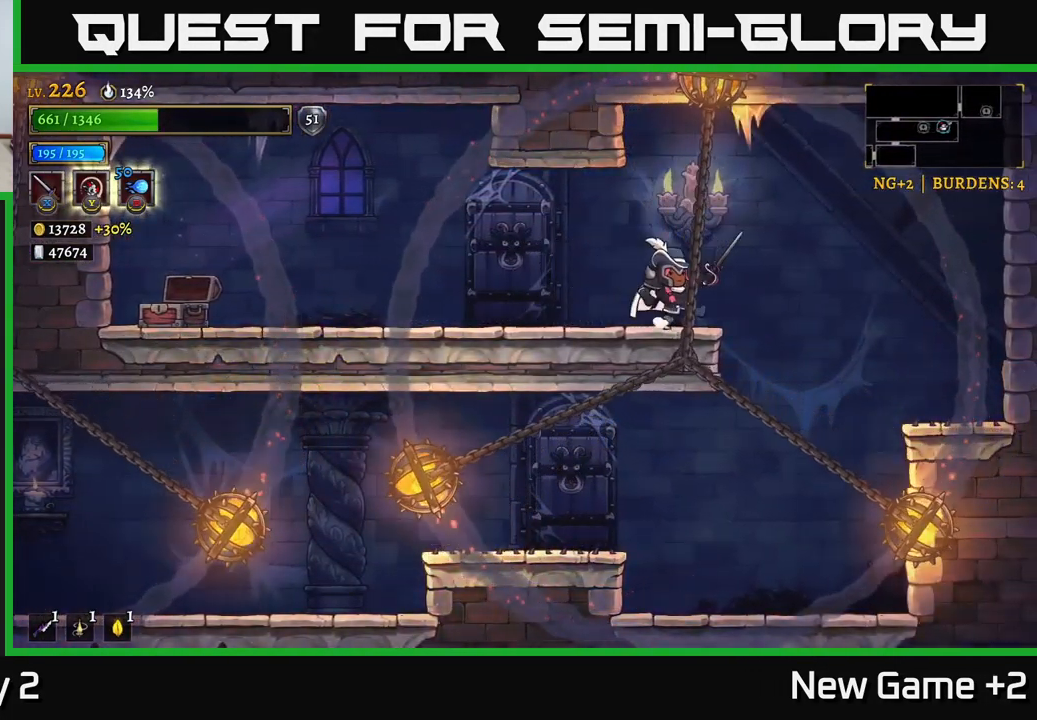
{"buttons": [], "left_stick": "left", "right_stick": "center", "events": [[433, "left_stick", "left"]]}
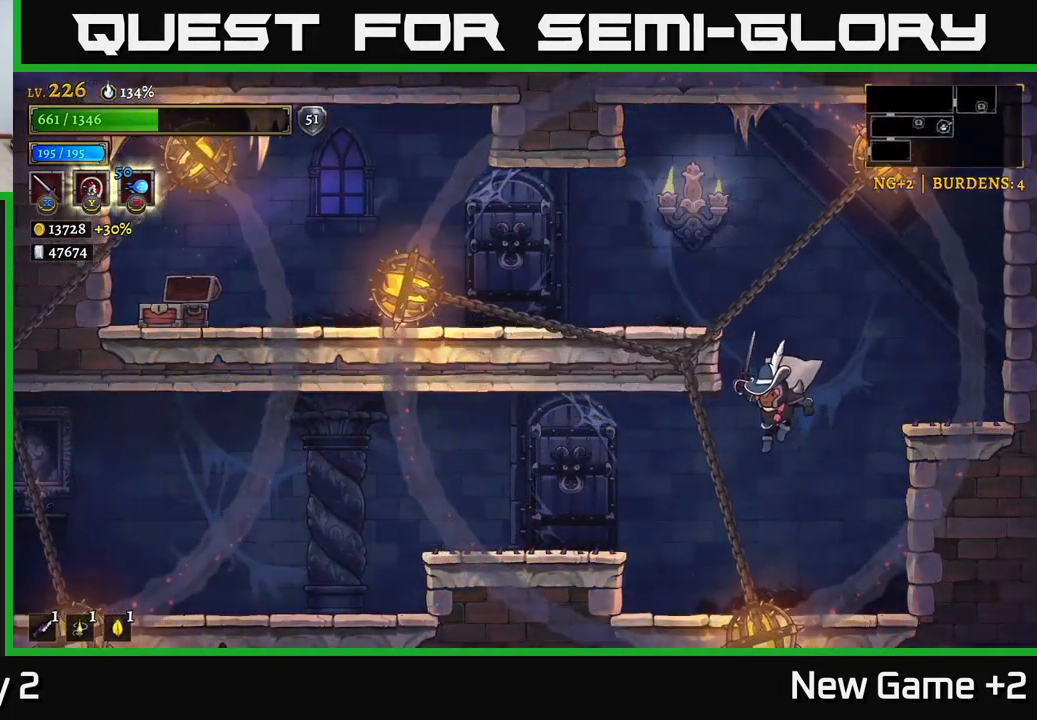
{"buttons": ["L2"], "left_stick": "left", "right_stick": "center", "events": [[116, "L2", "down"]]}
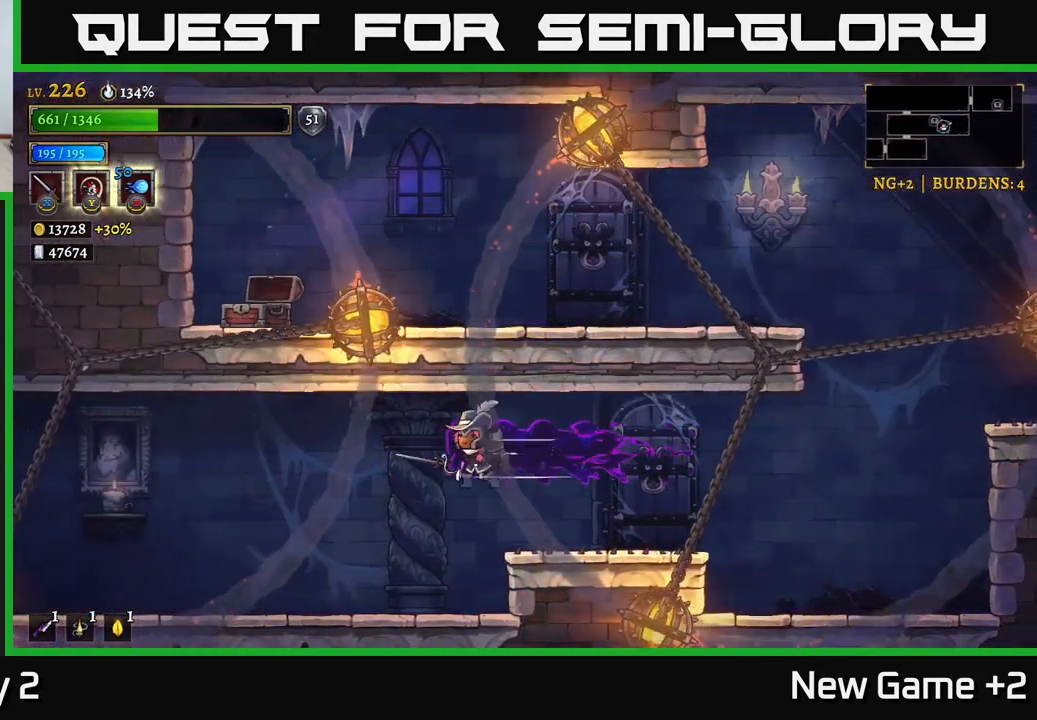
{"buttons": ["L2"], "left_stick": "left", "right_stick": "center", "events": [[16, "L2", "up"], [500, "L2", "down"]]}
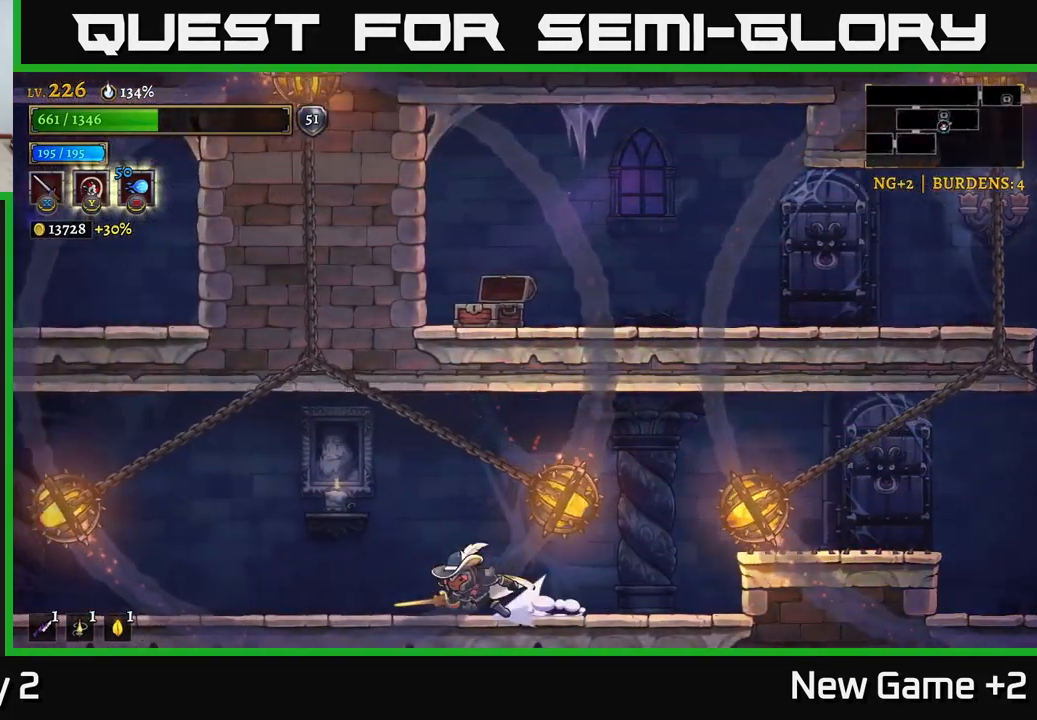
{"buttons": ["L2"], "left_stick": "left", "right_stick": "center", "events": []}
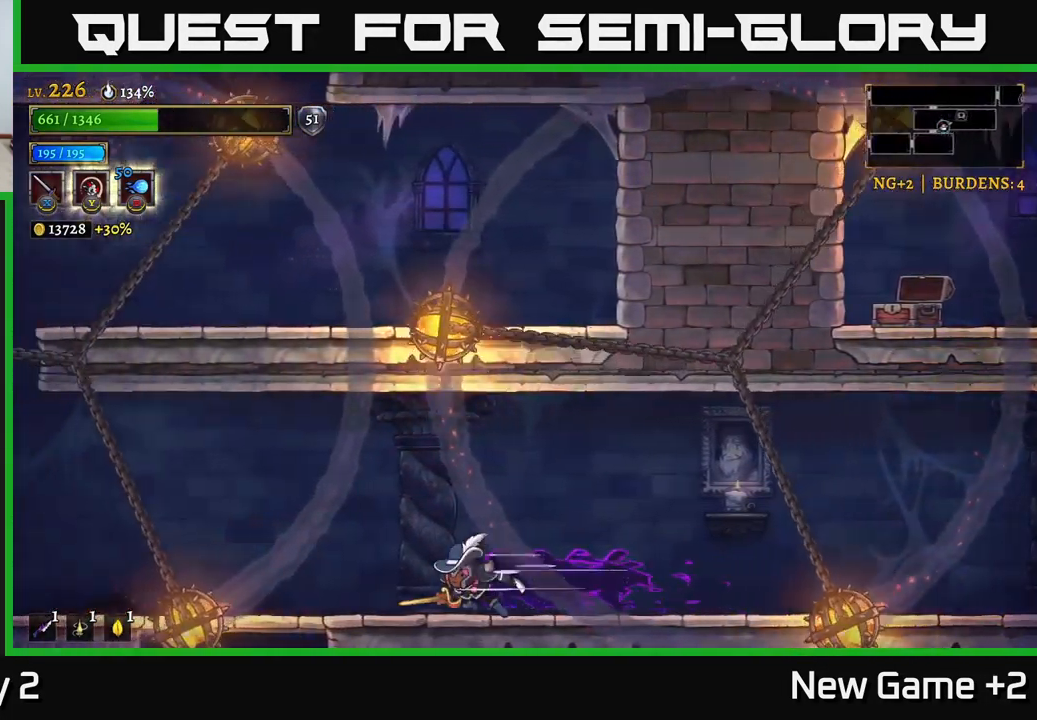
{"buttons": [], "left_stick": "left", "right_stick": "center", "events": [[50, "L2", "up"], [317, "L2", "down"], [483, "L2", "up"]]}
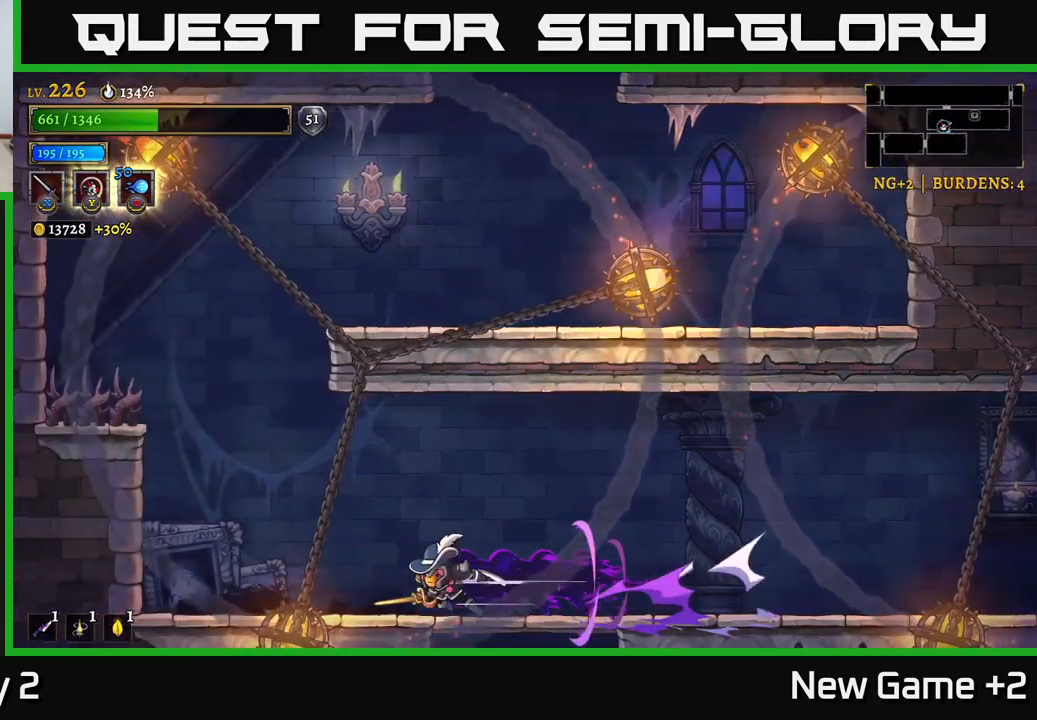
{"buttons": [], "left_stick": "center", "right_stick": "center", "events": [[33, "left_stick", "center"], [100, "SELECT", "down"], [250, "SELECT", "up"]]}
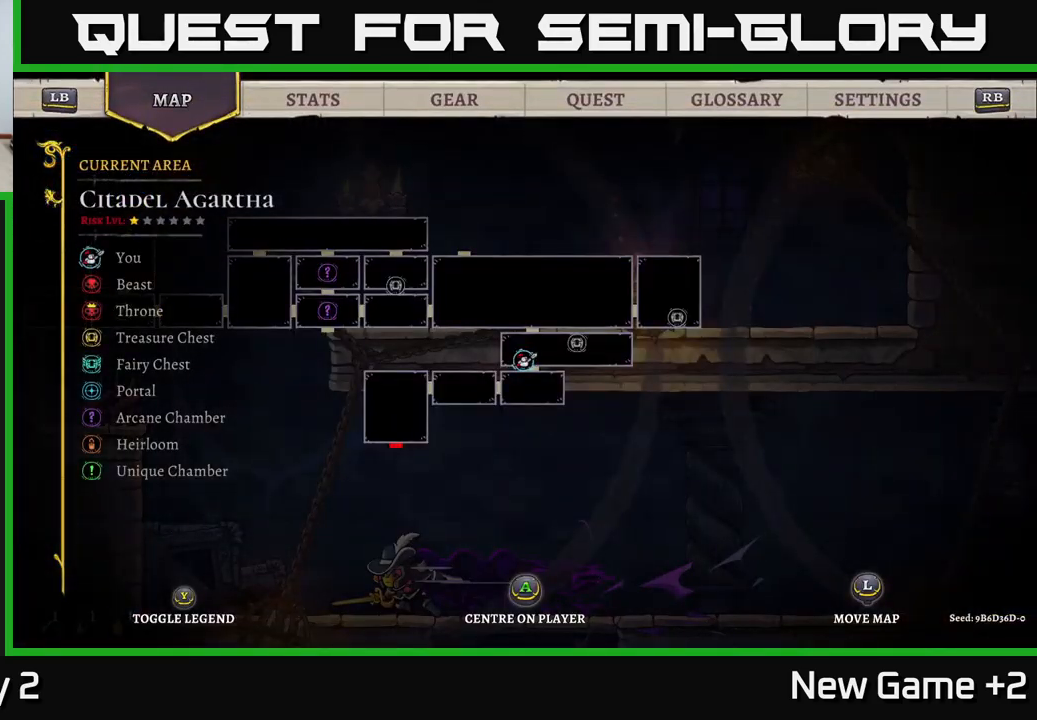
{"buttons": [], "left_stick": "left", "right_stick": "center", "events": [[200, "SELECT", "down"], [317, "SELECT", "up"], [450, "left_stick", "left"]]}
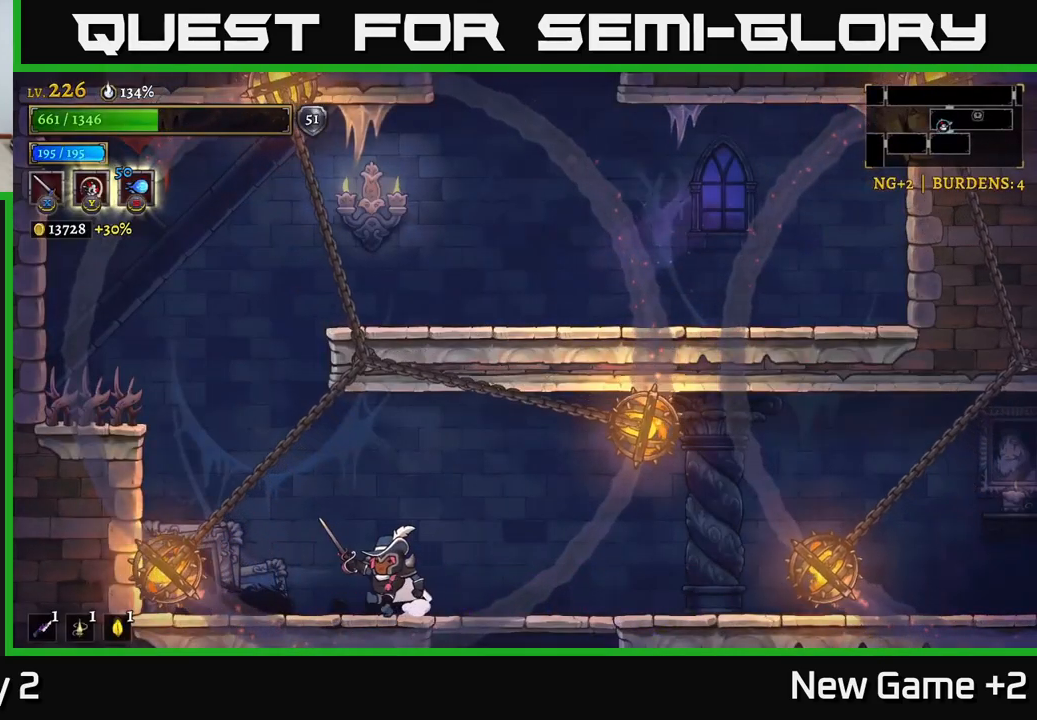
{"buttons": ["A"], "left_stick": "center", "right_stick": "center", "events": [[183, "left_stick", "center"], [267, "left_stick", "left"], [333, "A", "down"], [467, "left_stick", "center"]]}
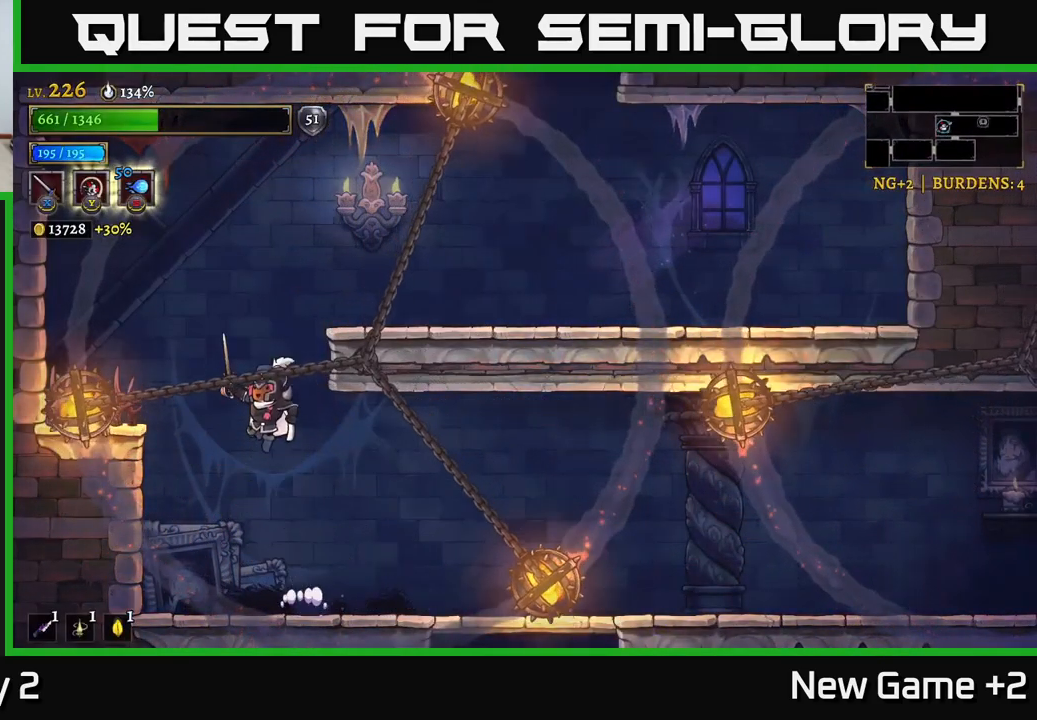
{"buttons": [], "left_stick": "right", "right_stick": "center", "events": [[50, "A", "up"], [100, "A", "down"], [183, "left_stick", "right"], [317, "A", "up"]]}
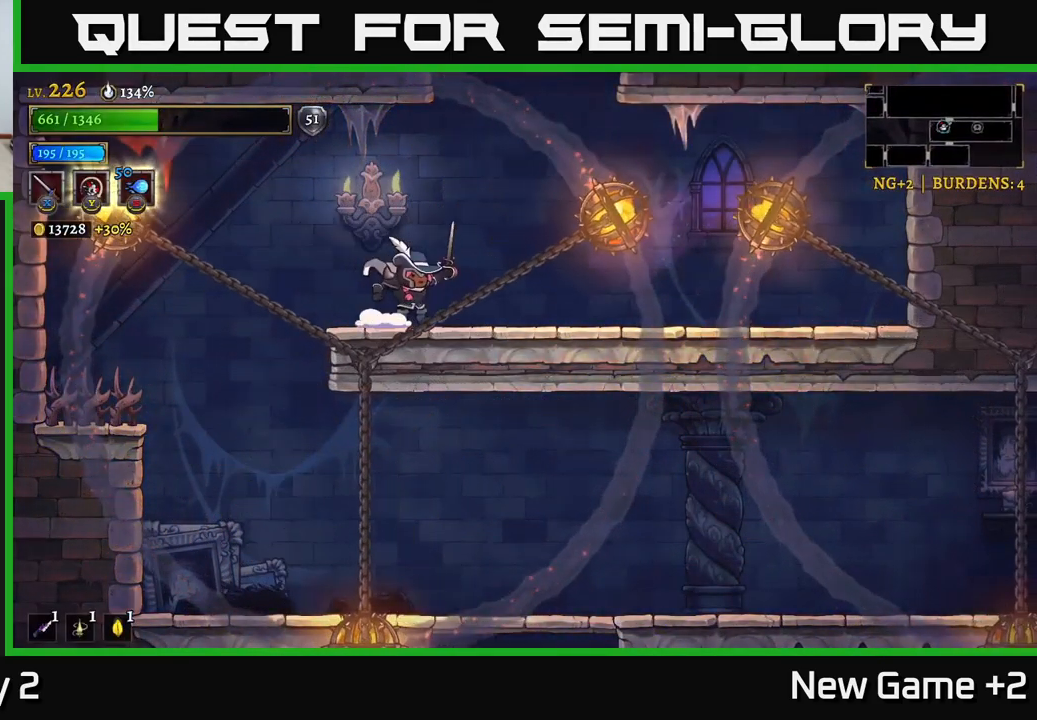
{"buttons": ["A"], "left_stick": "center", "right_stick": "center", "events": [[117, "A", "down"], [467, "left_stick", "center"]]}